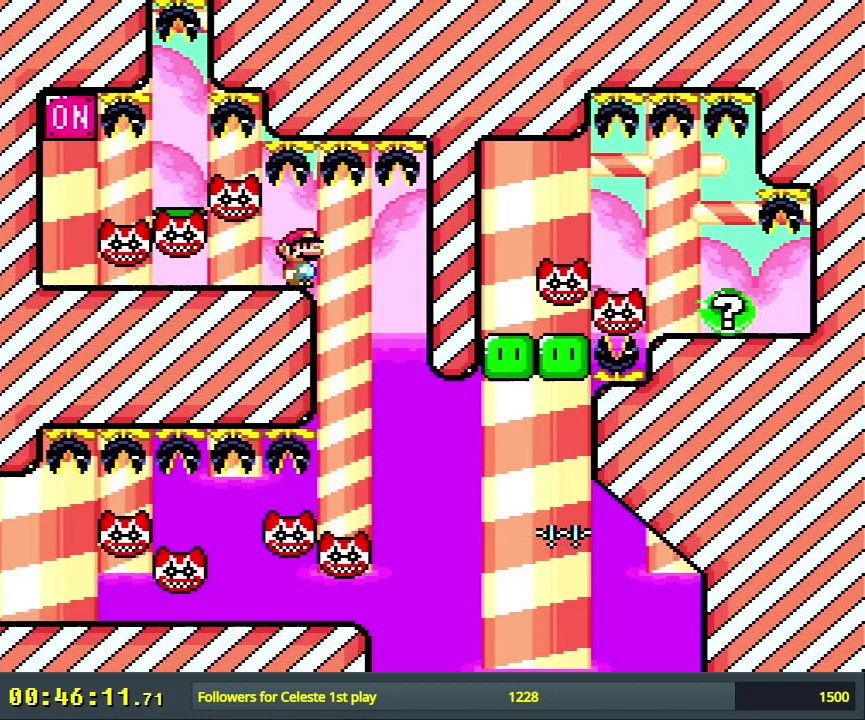
Gameplay with a controller (Nintendo layout); each line is a JSON object with the inputs held at the frame after it (dt_ms = milliseconds from this image to that frame). "events" lists button and stick changes between this image and that frame as [ms after this image, input, new state], when the widget could be followed in between. Not read: L3 R3.
{"dt_ms": 500, "buttons": ["A", "X", "DPAD_LEFT"], "events": [[433, "DPAD_LEFT", "down"]]}
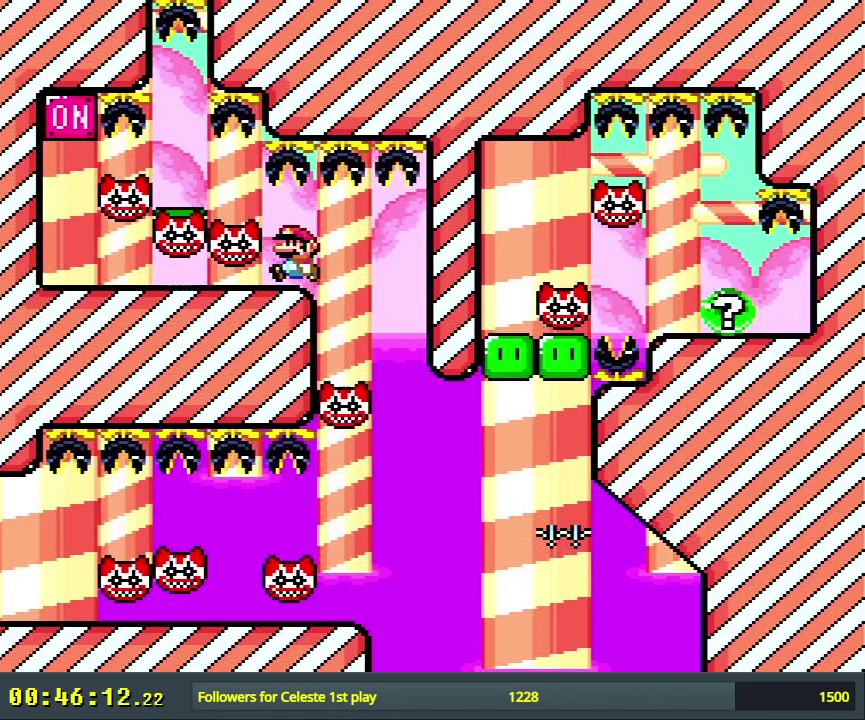
{"dt_ms": 700, "buttons": ["X"], "events": [[550, "A", "up"], [633, "DPAD_LEFT", "up"]]}
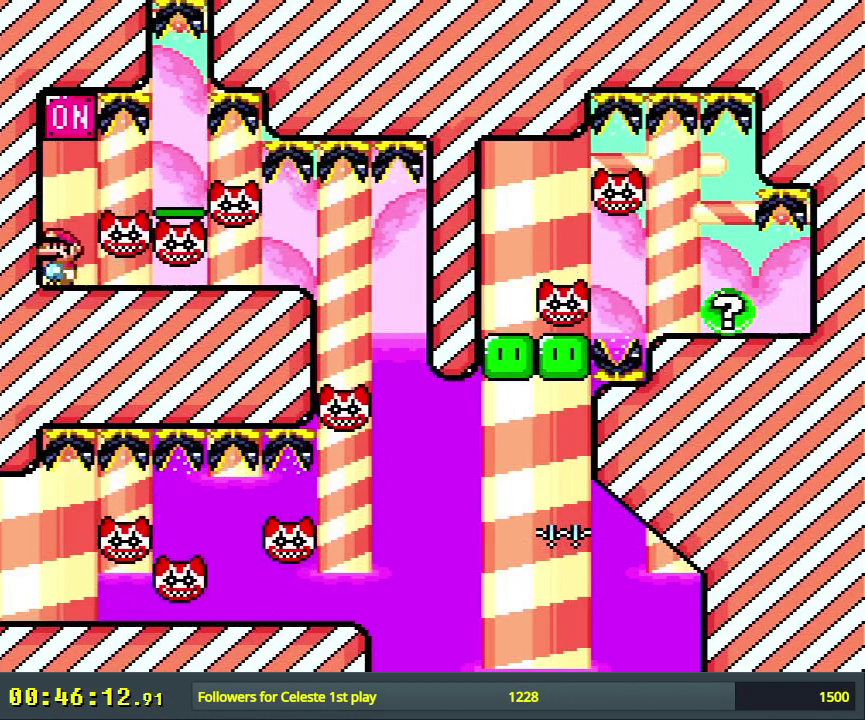
{"dt_ms": 300, "buttons": ["A", "X"], "events": [[33, "A", "down"]]}
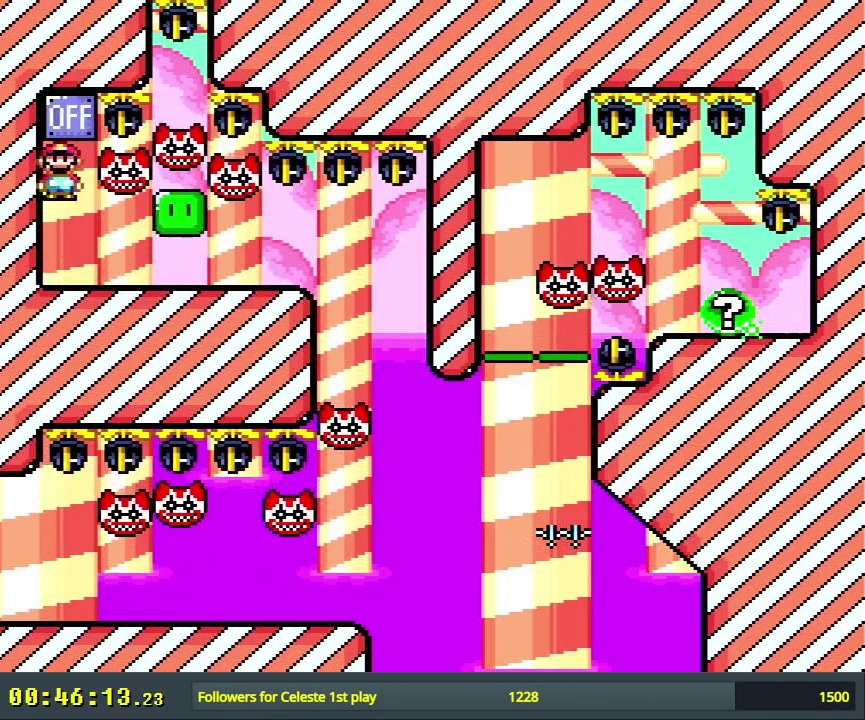
{"dt_ms": 500, "buttons": ["X"], "events": [[167, "A", "up"]]}
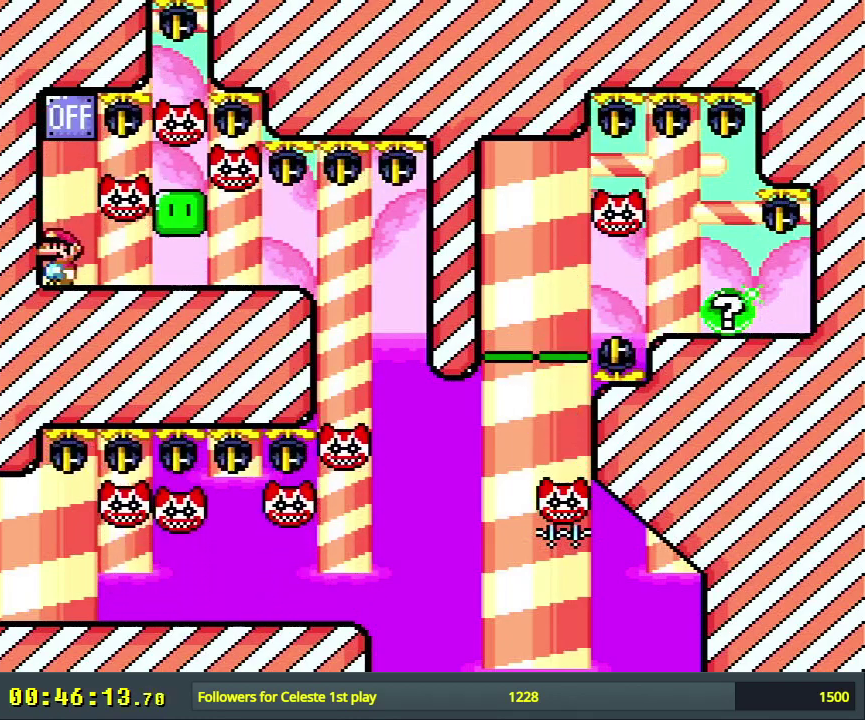
{"dt_ms": 500, "buttons": ["X", "DPAD_RIGHT"], "events": [[433, "DPAD_RIGHT", "down"]]}
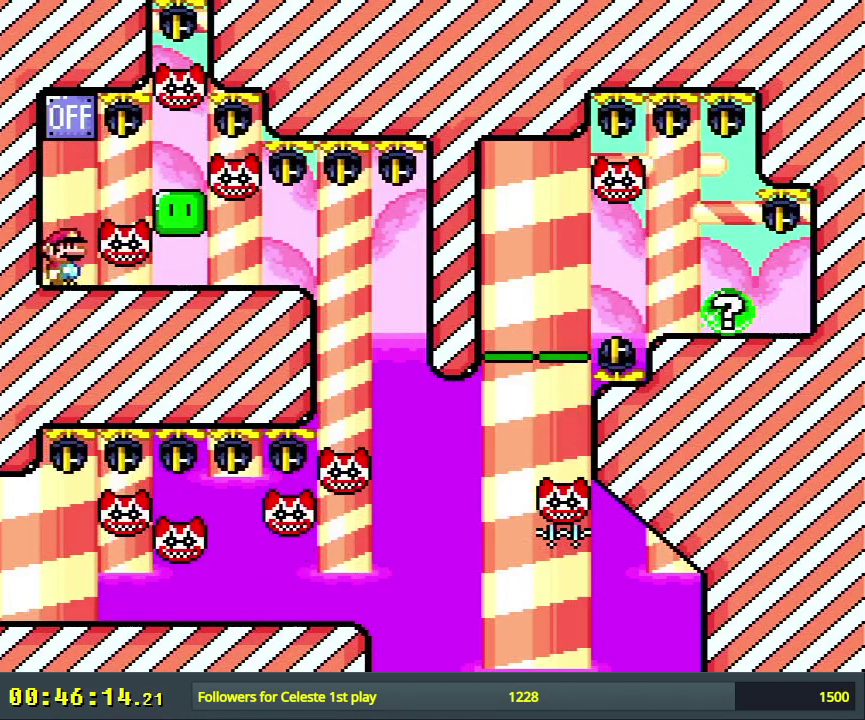
{"dt_ms": 600, "buttons": ["X"], "events": [[283, "DPAD_RIGHT", "up"], [367, "DPAD_LEFT", "down"], [517, "DPAD_LEFT", "up"]]}
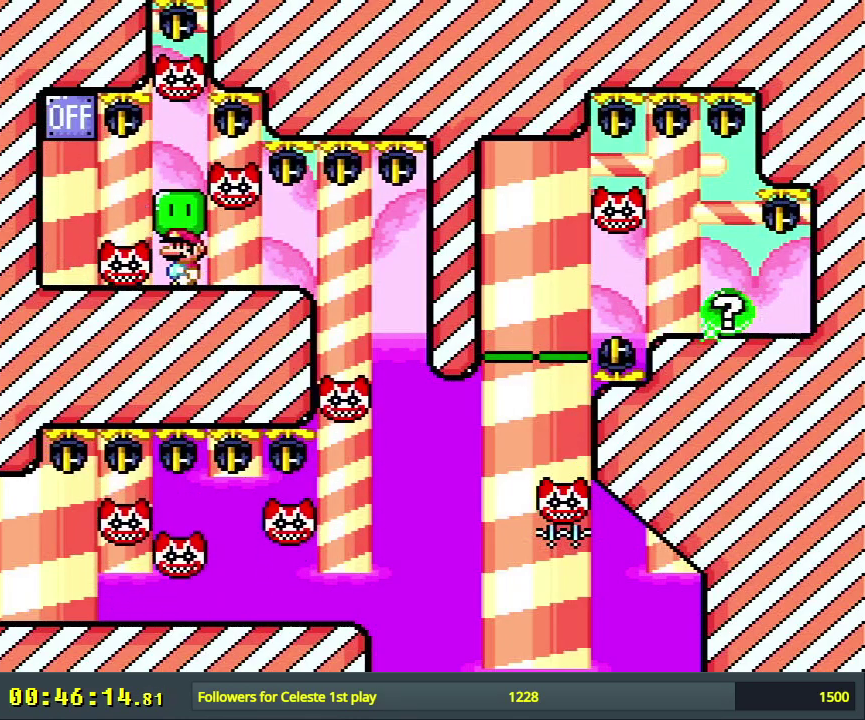
{"dt_ms": 400, "buttons": ["X"], "events": []}
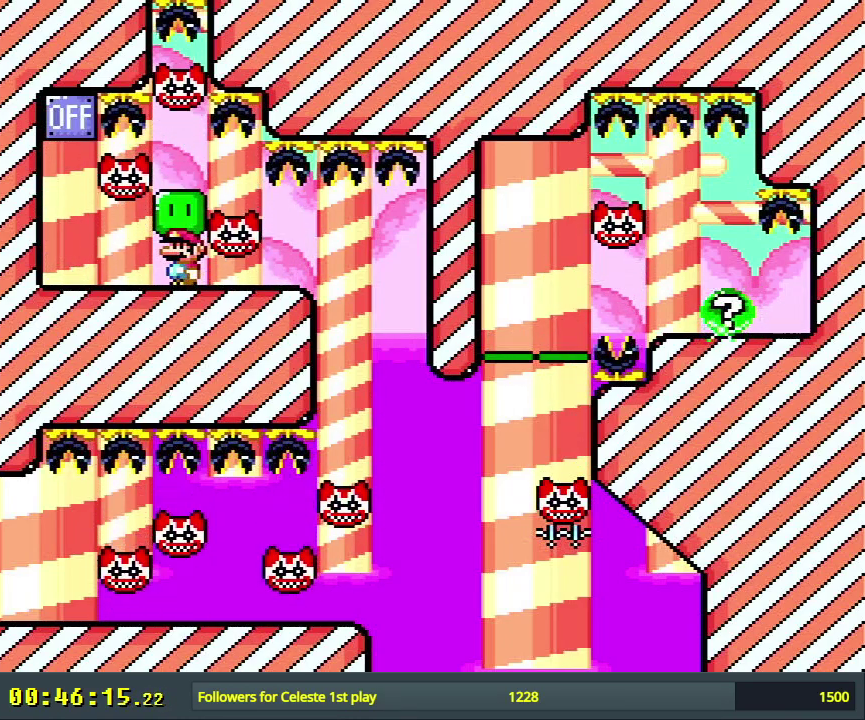
{"dt_ms": 500, "buttons": ["X"], "events": []}
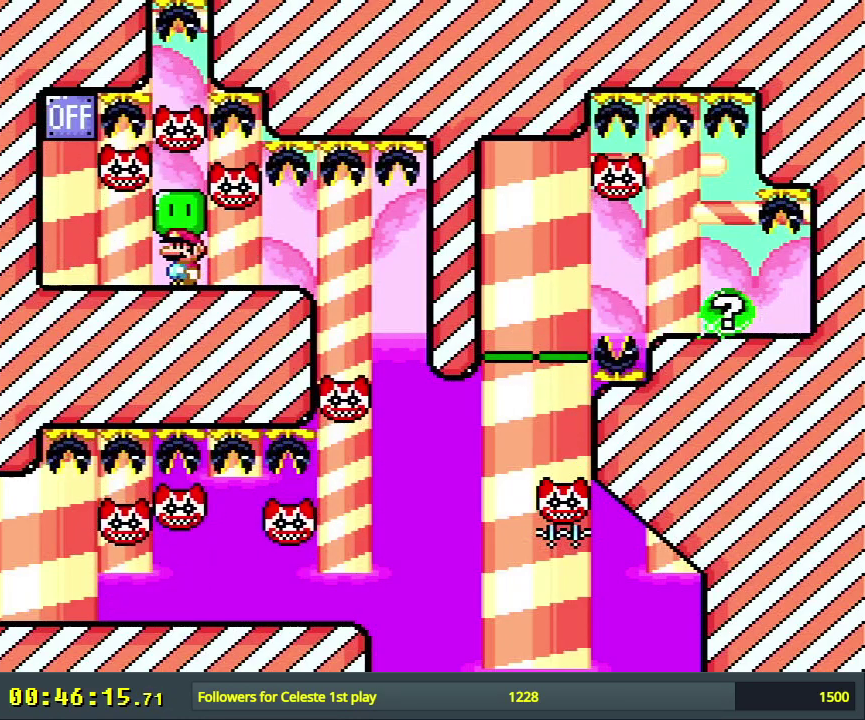
{"dt_ms": 700, "buttons": ["X", "DPAD_LEFT"], "events": [[200, "DPAD_RIGHT", "down"], [500, "DPAD_RIGHT", "up"], [650, "DPAD_LEFT", "down"]]}
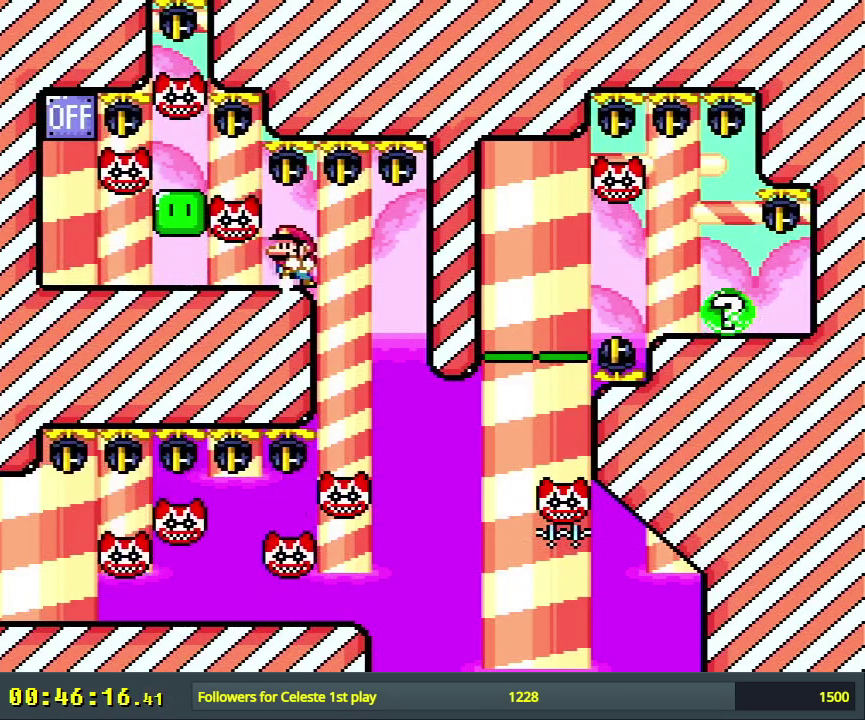
{"dt_ms": 300, "buttons": ["X"], "events": [[83, "DPAD_LEFT", "up"]]}
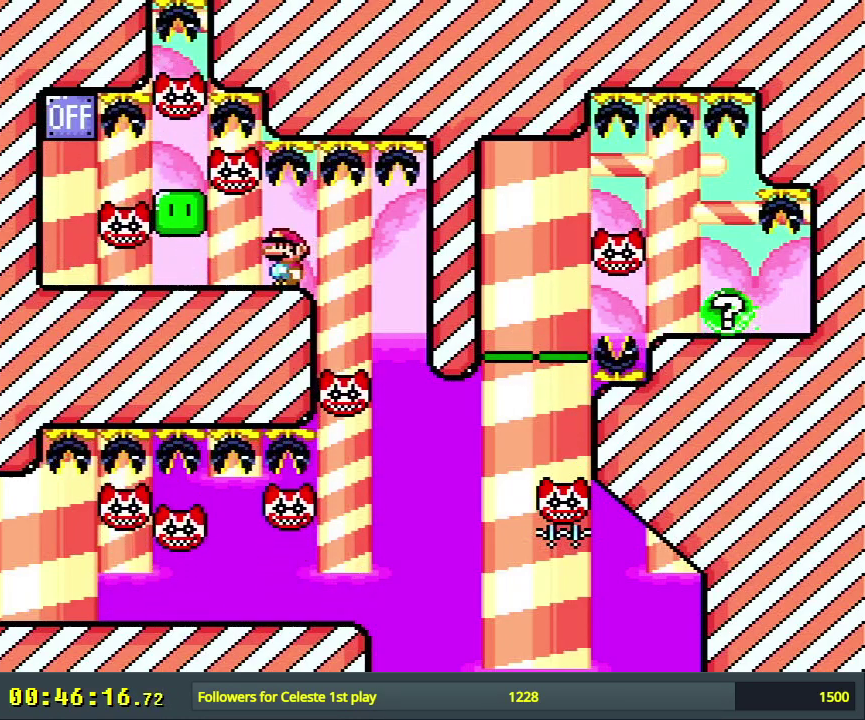
{"dt_ms": 500, "buttons": ["X"], "events": []}
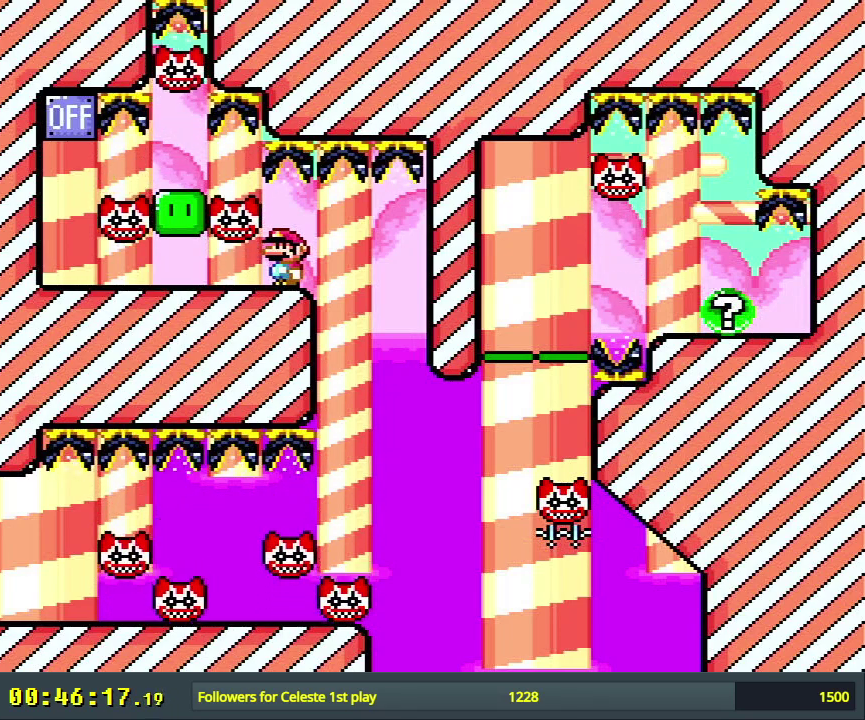
{"dt_ms": 500, "buttons": ["X"], "events": []}
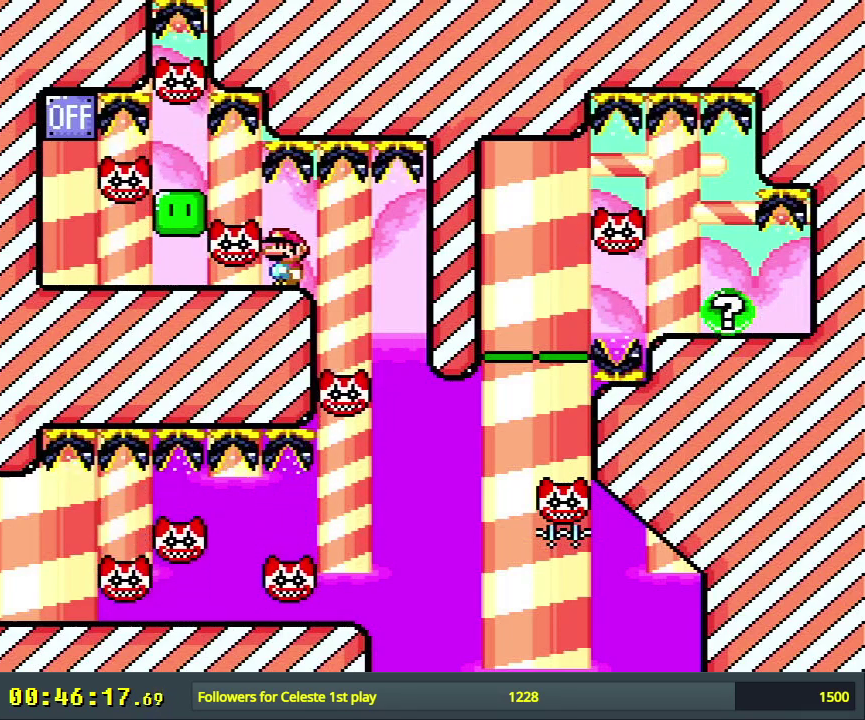
{"dt_ms": 500, "buttons": ["X"], "events": []}
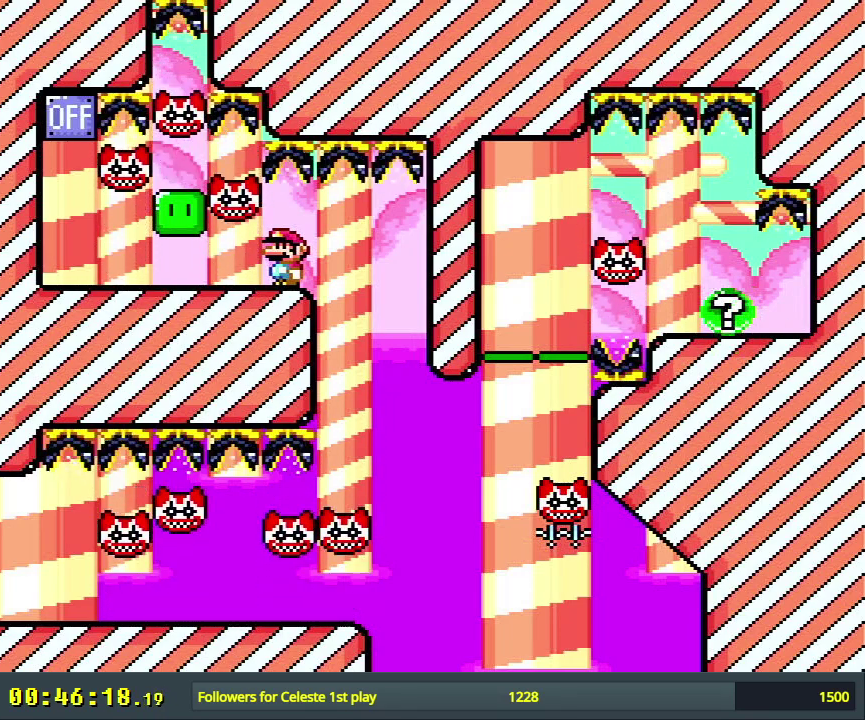
{"dt_ms": 500, "buttons": ["X"], "events": []}
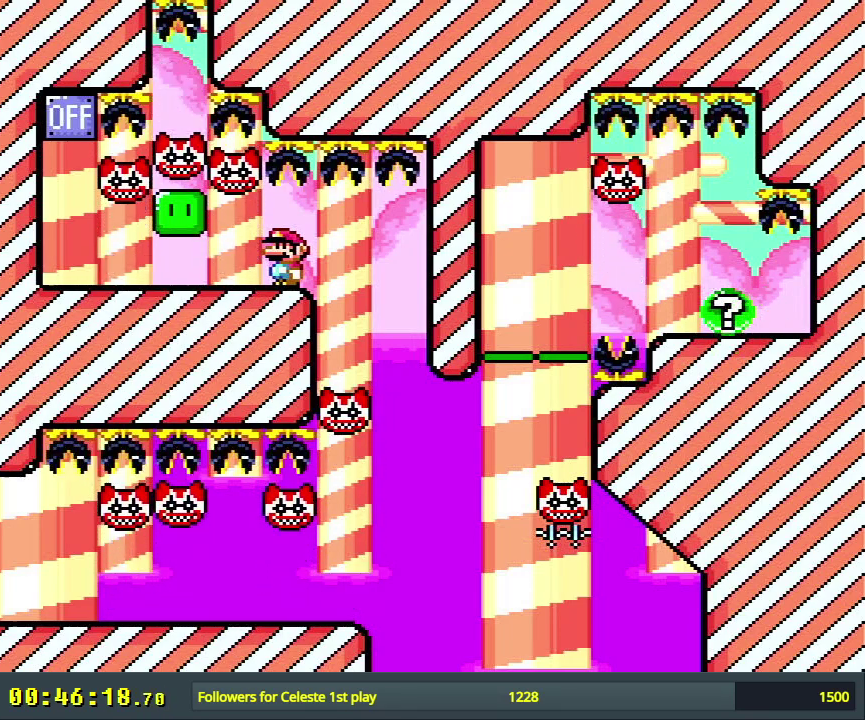
{"dt_ms": 700, "buttons": ["X", "DPAD_RIGHT"], "events": [[683, "DPAD_RIGHT", "down"]]}
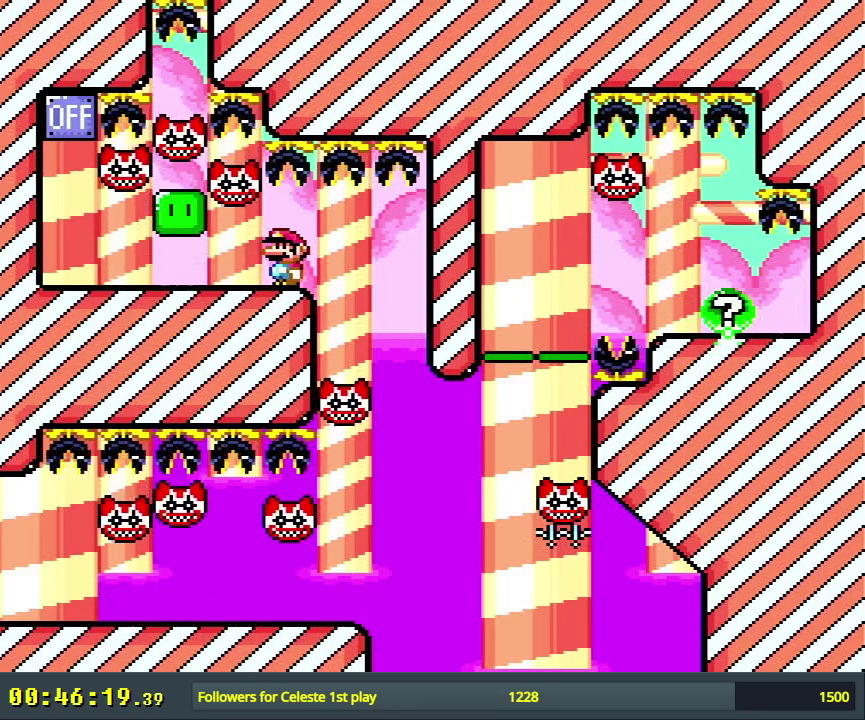
{"dt_ms": 300, "buttons": ["A", "X", "DPAD_RIGHT"], "events": [[283, "A", "down"]]}
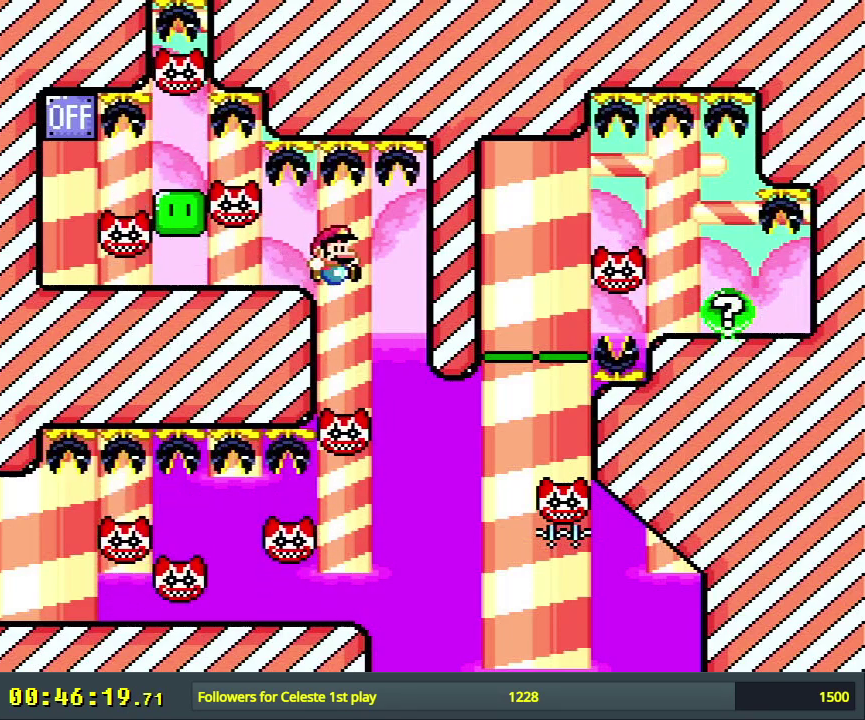
{"dt_ms": 300, "buttons": ["A", "X", "DPAD_LEFT"], "events": [[83, "DPAD_RIGHT", "up"], [283, "DPAD_LEFT", "down"]]}
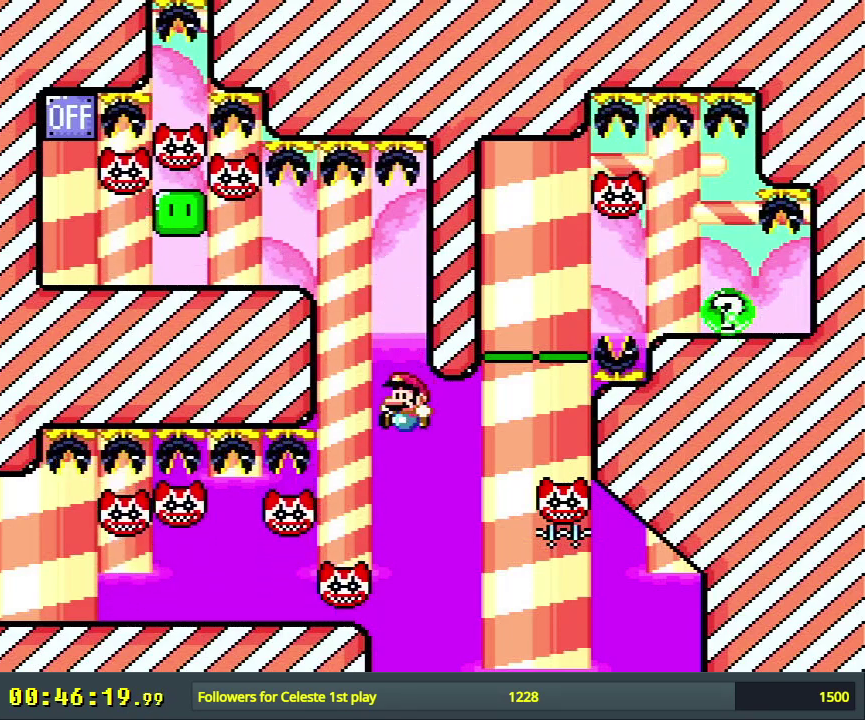
{"dt_ms": 800, "buttons": ["A", "X"], "events": [[233, "A", "up"], [233, "DPAD_LEFT", "up"], [267, "DPAD_RIGHT", "down"], [433, "A", "down"], [767, "DPAD_RIGHT", "up"]]}
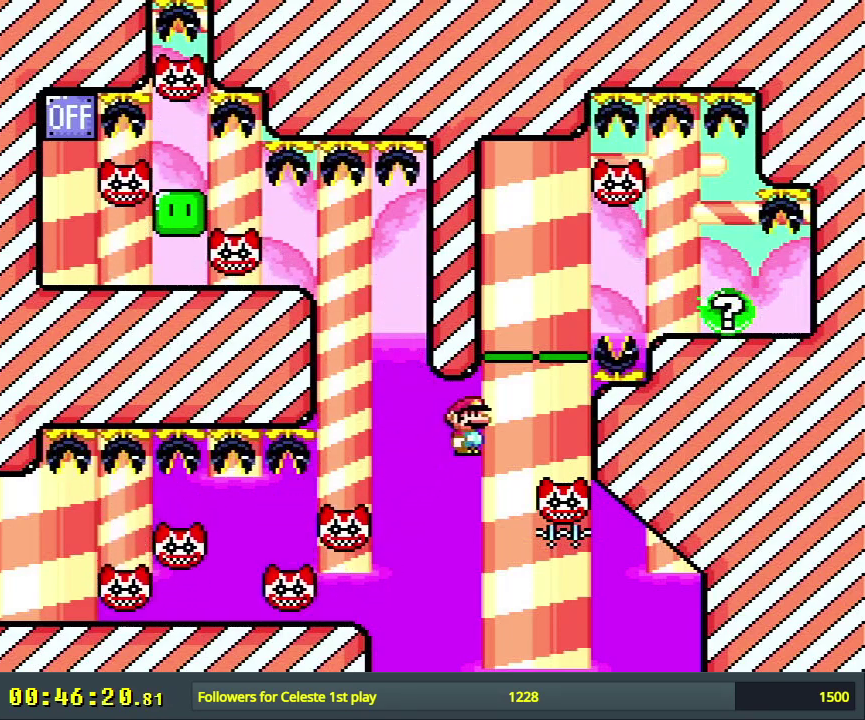
{"dt_ms": 400, "buttons": ["A", "X"], "events": [[133, "DPAD_LEFT", "down"], [283, "DPAD_LEFT", "up"]]}
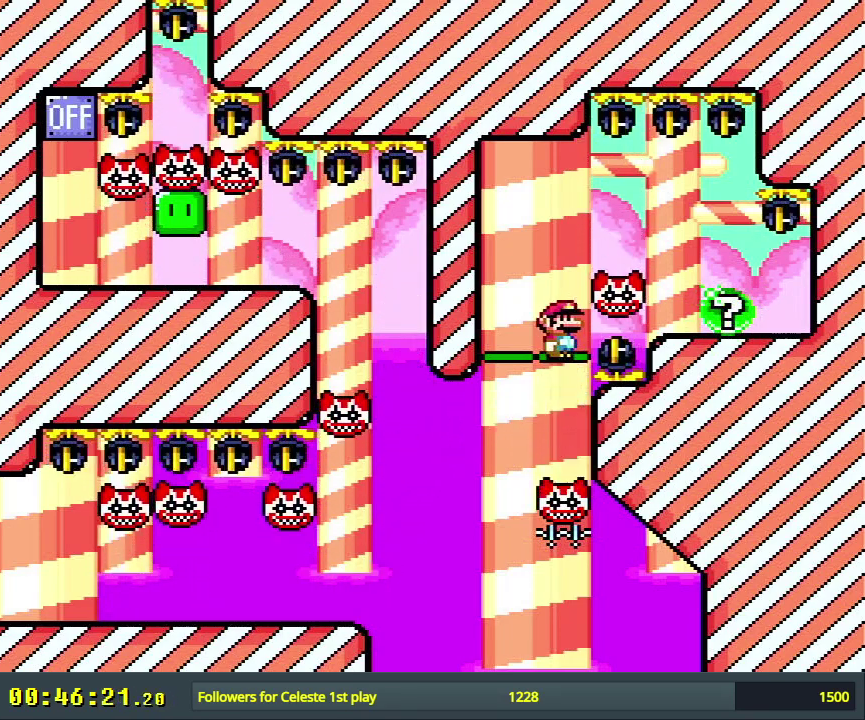
{"dt_ms": 400, "buttons": ["A", "X", "DPAD_RIGHT"], "events": [[350, "DPAD_RIGHT", "down"]]}
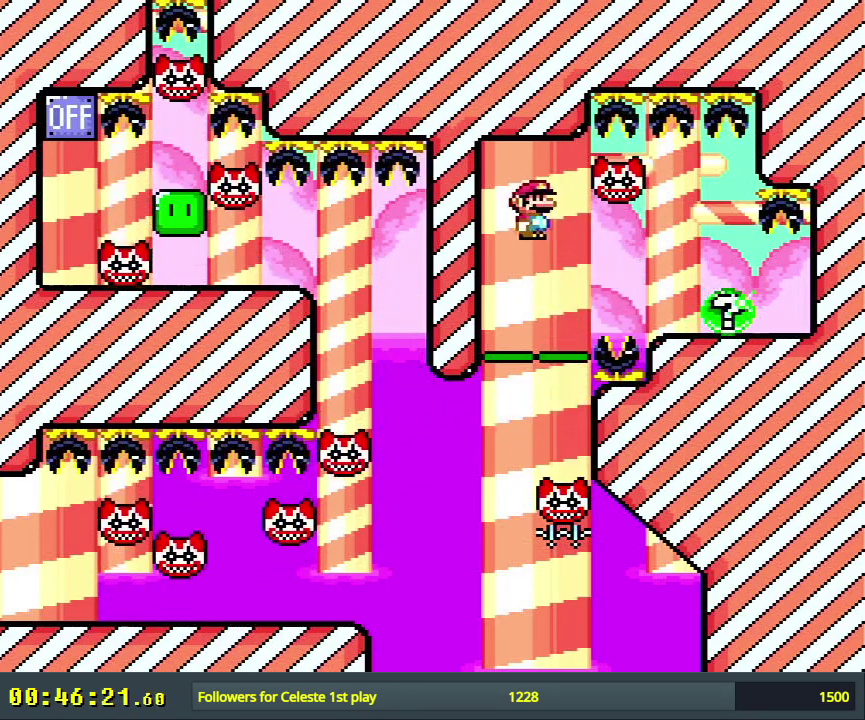
{"dt_ms": 300, "buttons": ["A", "X", "DPAD_LEFT"], "events": [[50, "DPAD_RIGHT", "up"], [217, "DPAD_LEFT", "down"]]}
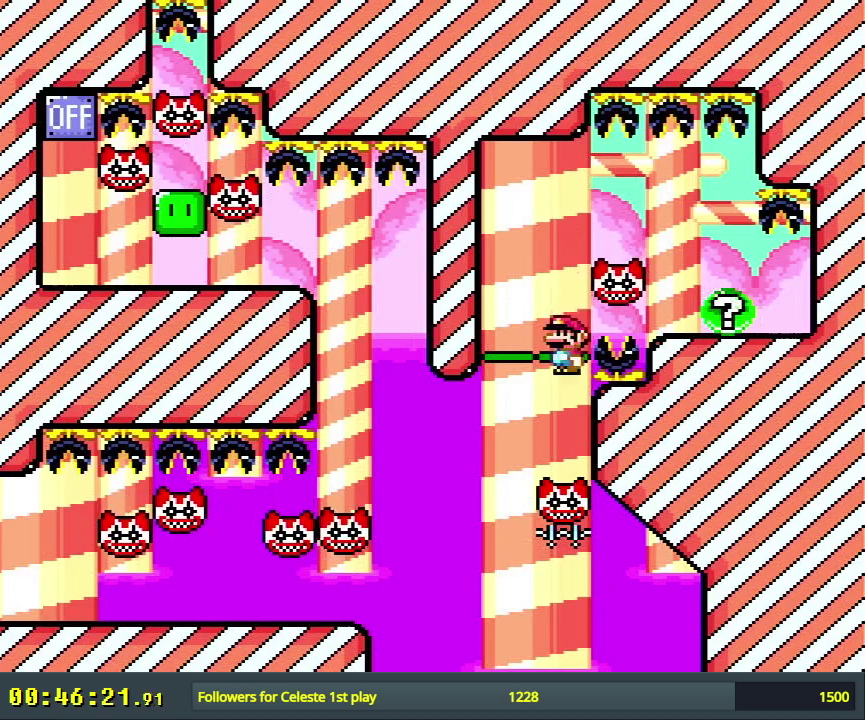
{"dt_ms": 300, "buttons": ["X", "DPAD_RIGHT"], "events": [[50, "DPAD_LEFT", "up"], [167, "DPAD_RIGHT", "down"], [250, "A", "up"]]}
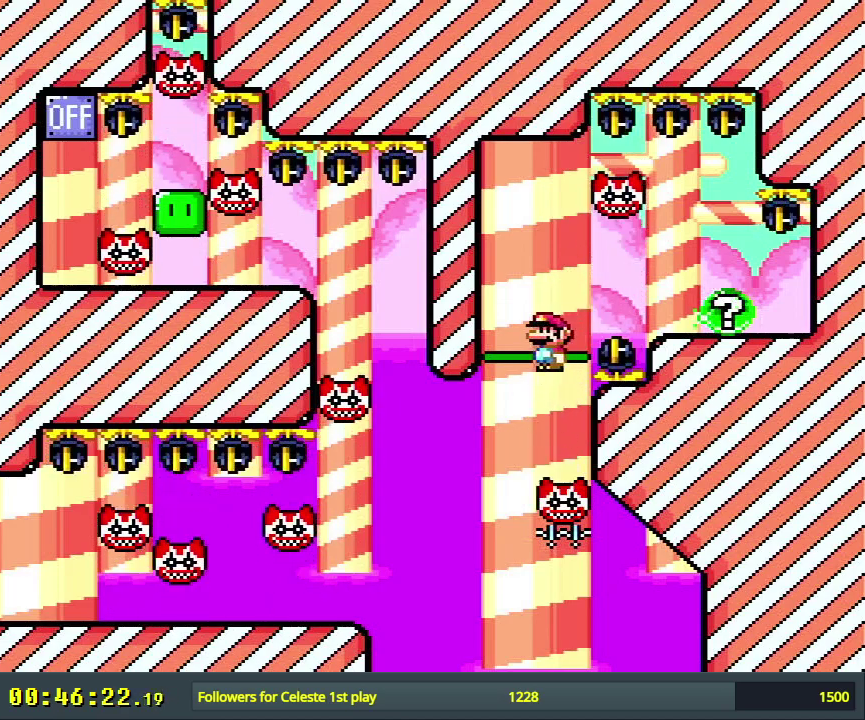
{"dt_ms": 600, "buttons": ["X"], "events": [[50, "A", "down"], [133, "A", "up"], [200, "A", "down"], [300, "A", "up"], [533, "DPAD_RIGHT", "up"]]}
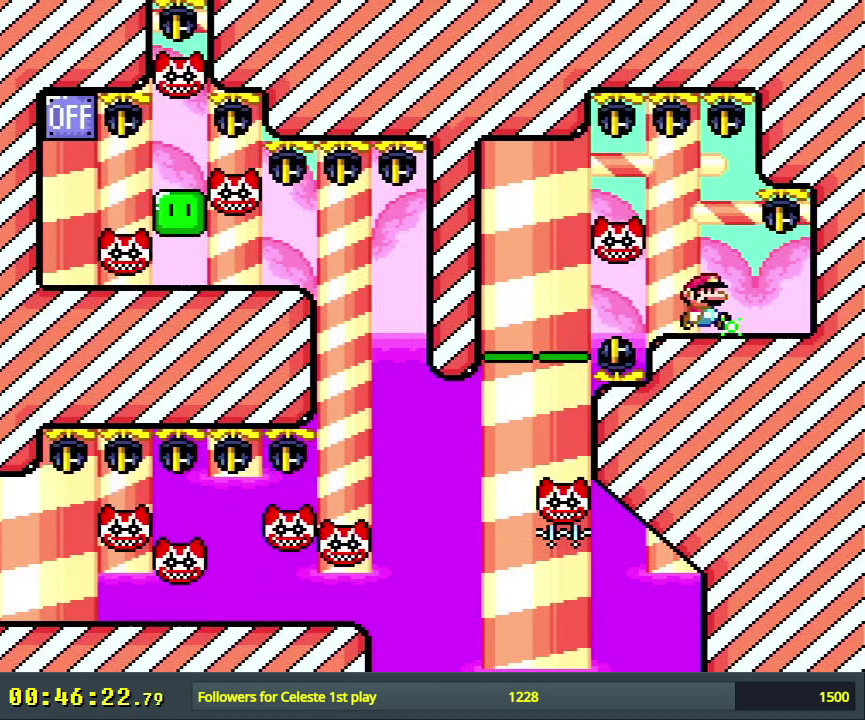
{"dt_ms": 400, "buttons": [], "events": [[67, "X", "up"], [167, "A", "down"], [333, "A", "up"]]}